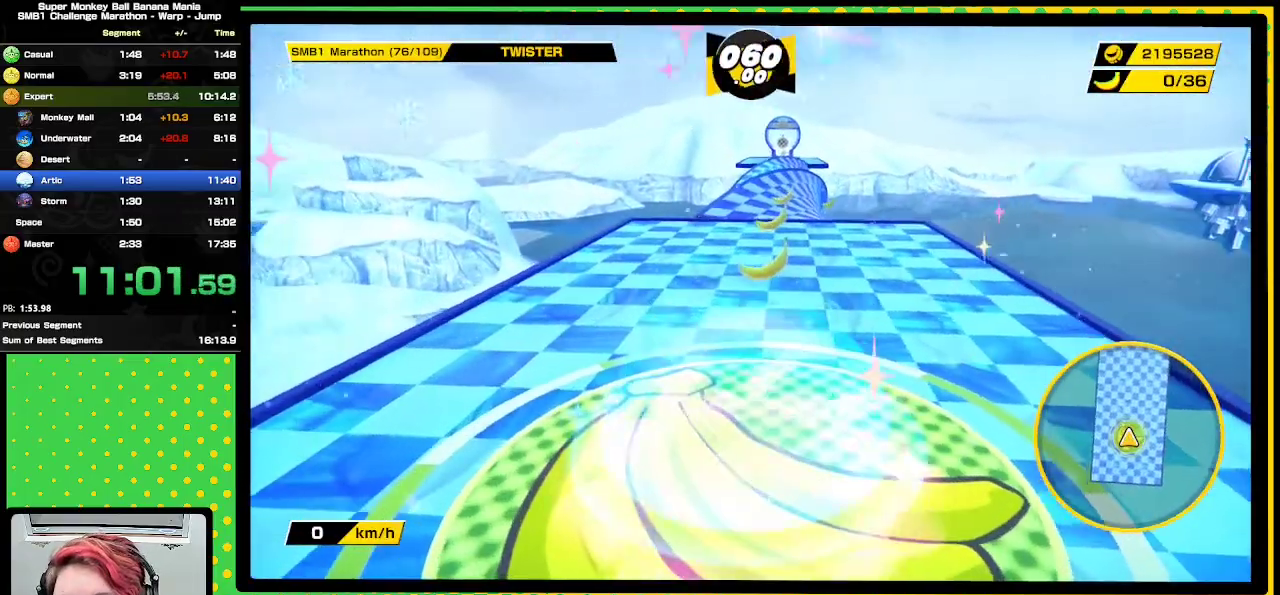
Gameplay with a controller (Nintendo layout); each line is a JSON object with the inputs held at the frame after it. "events" lists button and stick changes between this image and that frame as [ms after this image, input, new state], when the widget could be followed in between. Not read: L3 R3 left_stick.
{"buttons": ["A"], "events": [[233, "A", "down"]]}
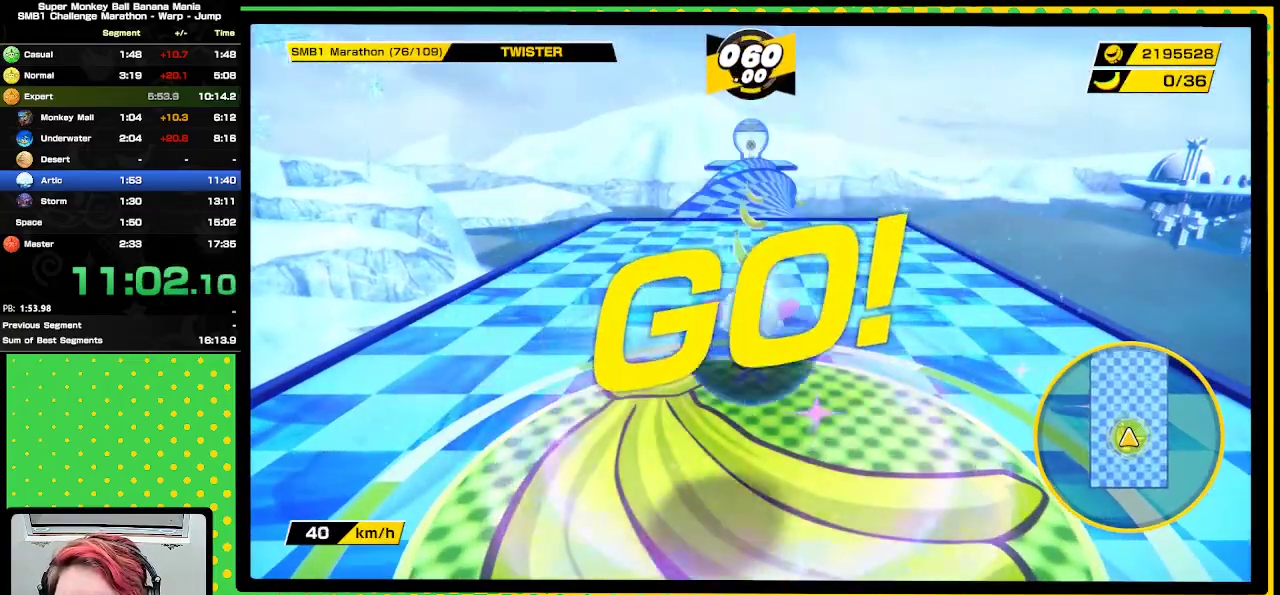
{"buttons": ["A"], "events": [[50, "A", "up"], [217, "A", "down"]]}
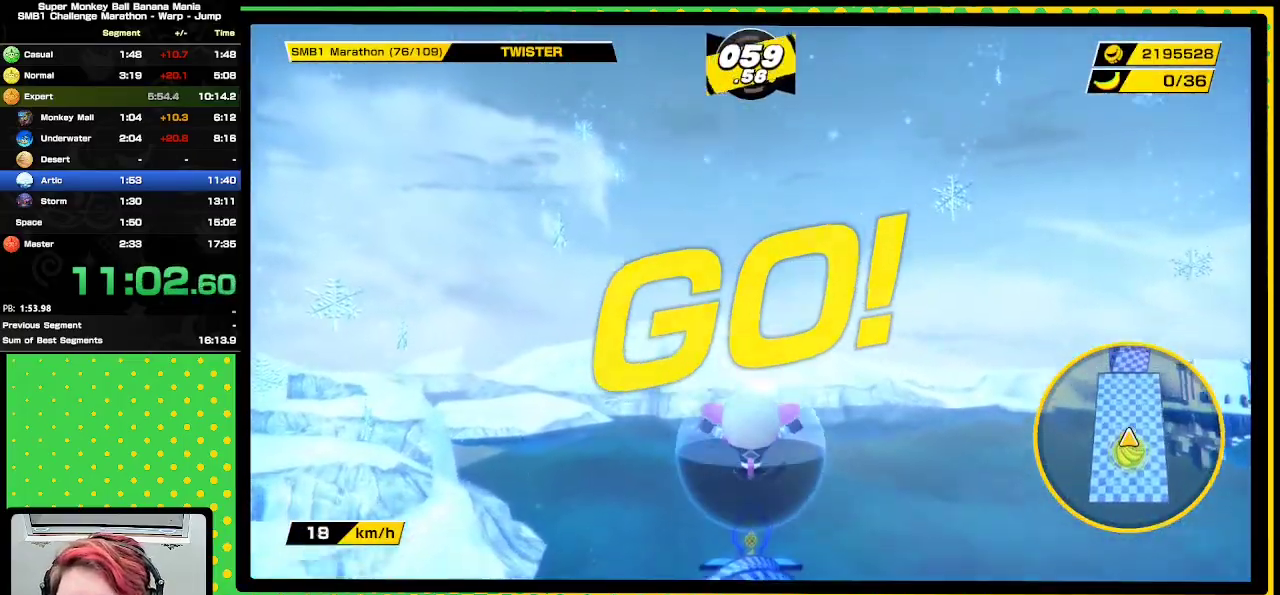
{"buttons": ["A"], "events": []}
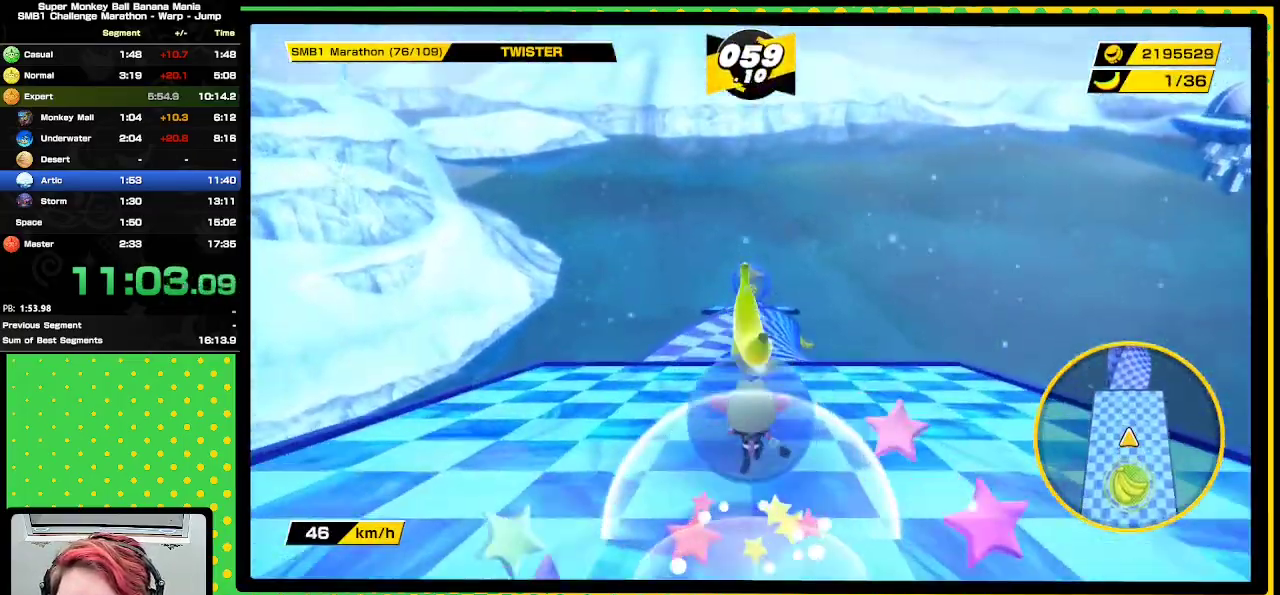
{"buttons": [], "events": [[333, "A", "up"]]}
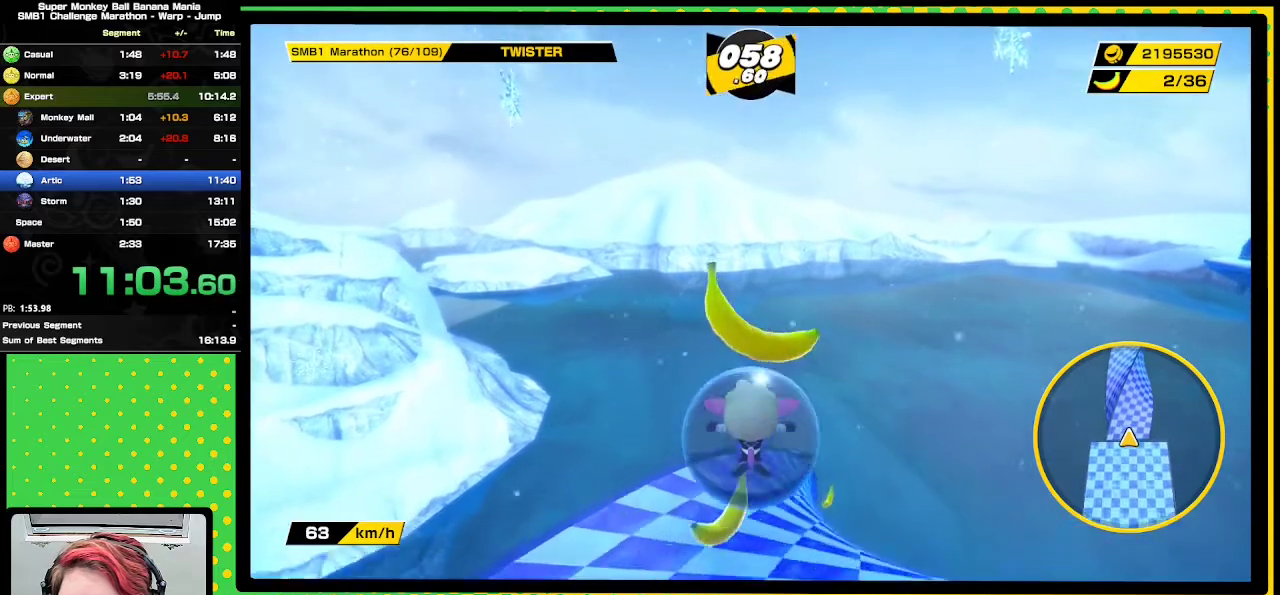
{"buttons": [], "events": []}
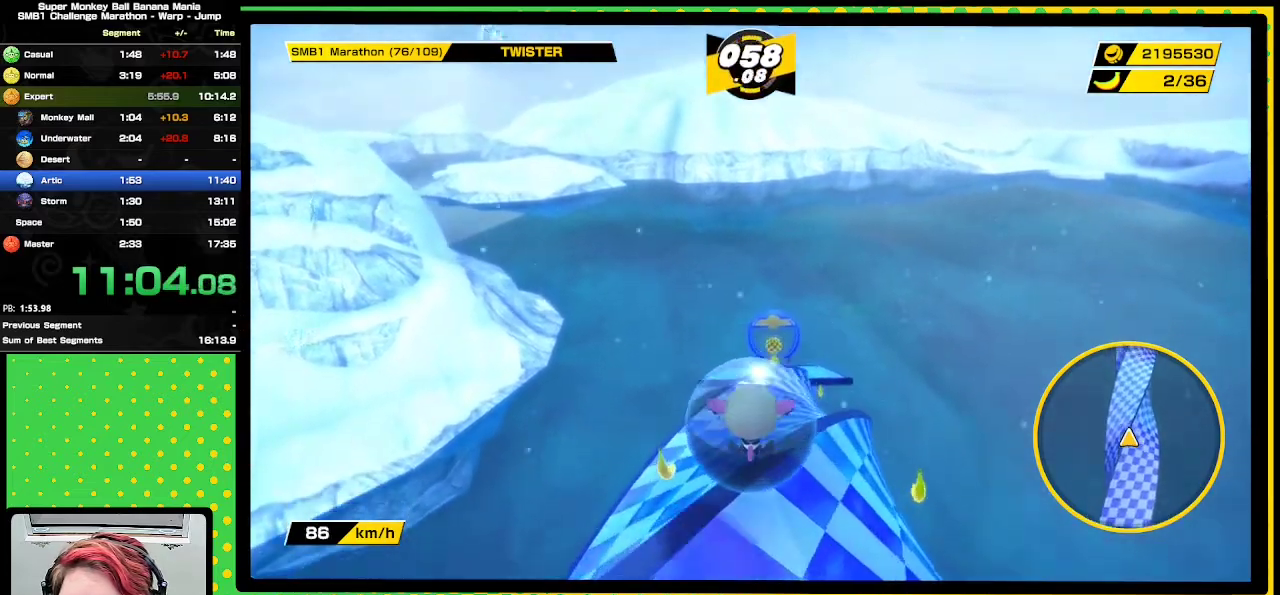
{"buttons": ["A"], "events": [[33, "A", "down"]]}
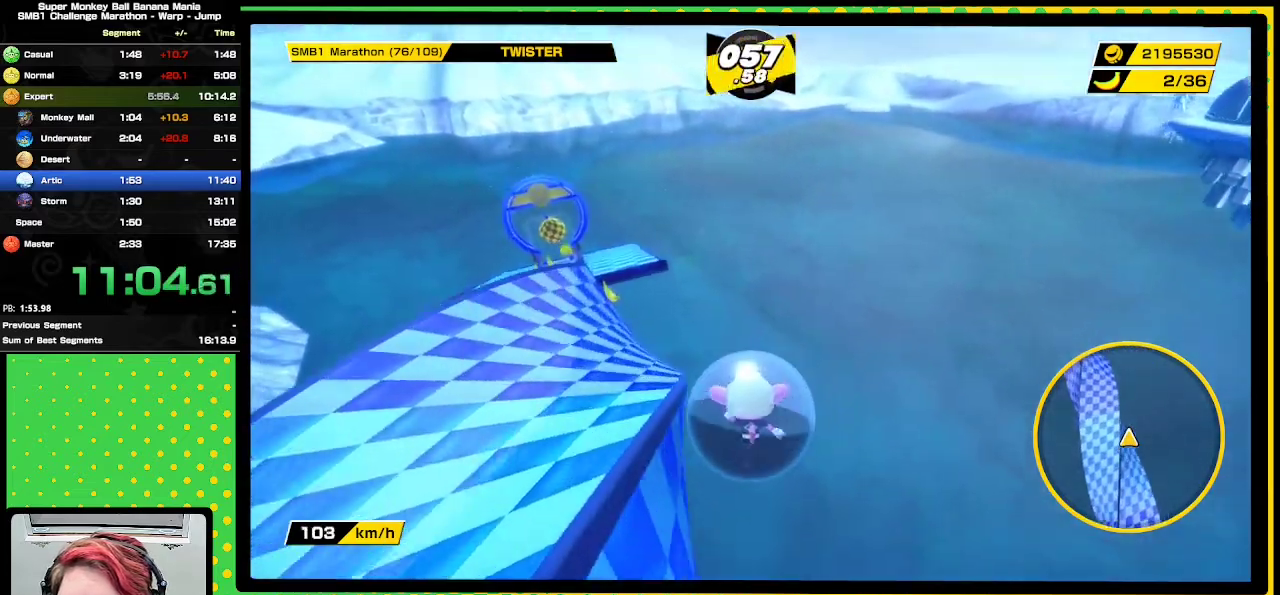
{"buttons": ["A"], "events": [[333, "A", "up"], [483, "A", "down"]]}
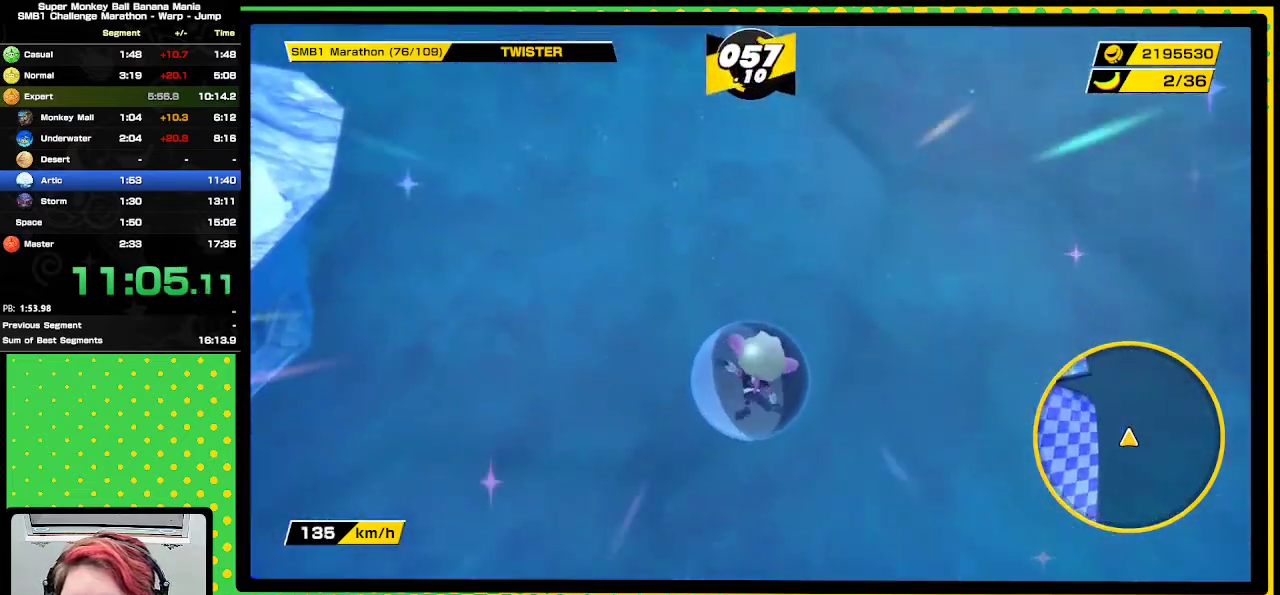
{"buttons": ["A"], "events": [[100, "A", "up"], [233, "A", "down"], [333, "A", "up"], [483, "A", "down"]]}
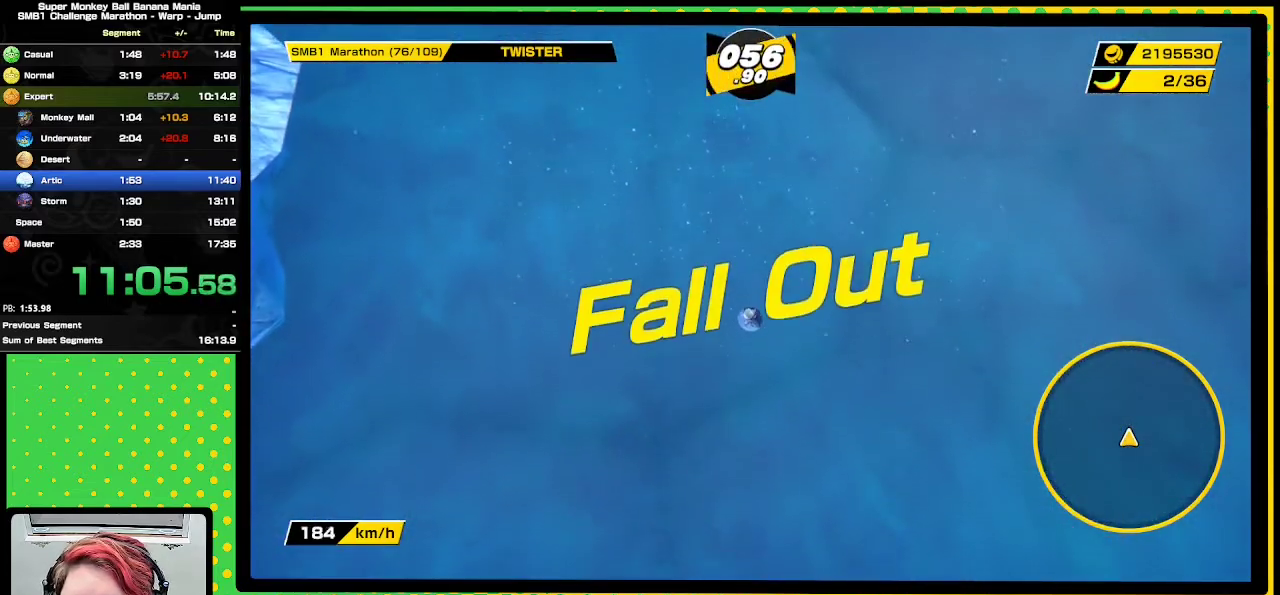
{"buttons": ["A"], "events": [[117, "A", "up"], [250, "A", "down"], [383, "A", "up"], [500, "A", "down"]]}
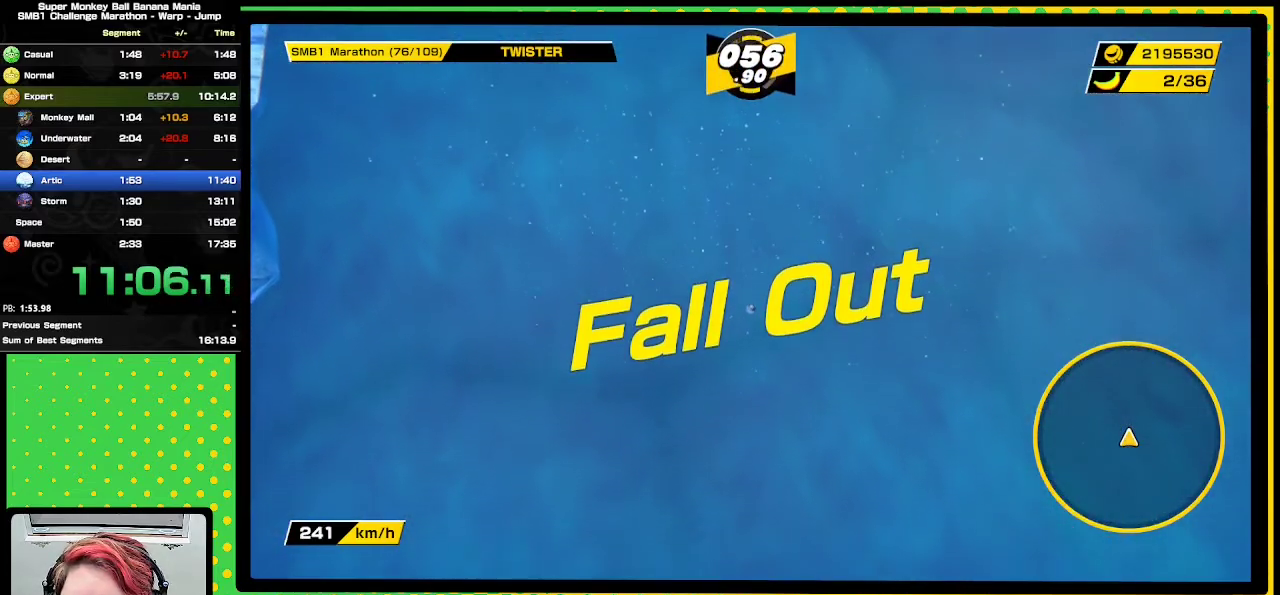
{"buttons": ["A"], "events": [[117, "A", "up"], [217, "A", "down"], [333, "A", "up"], [433, "A", "down"]]}
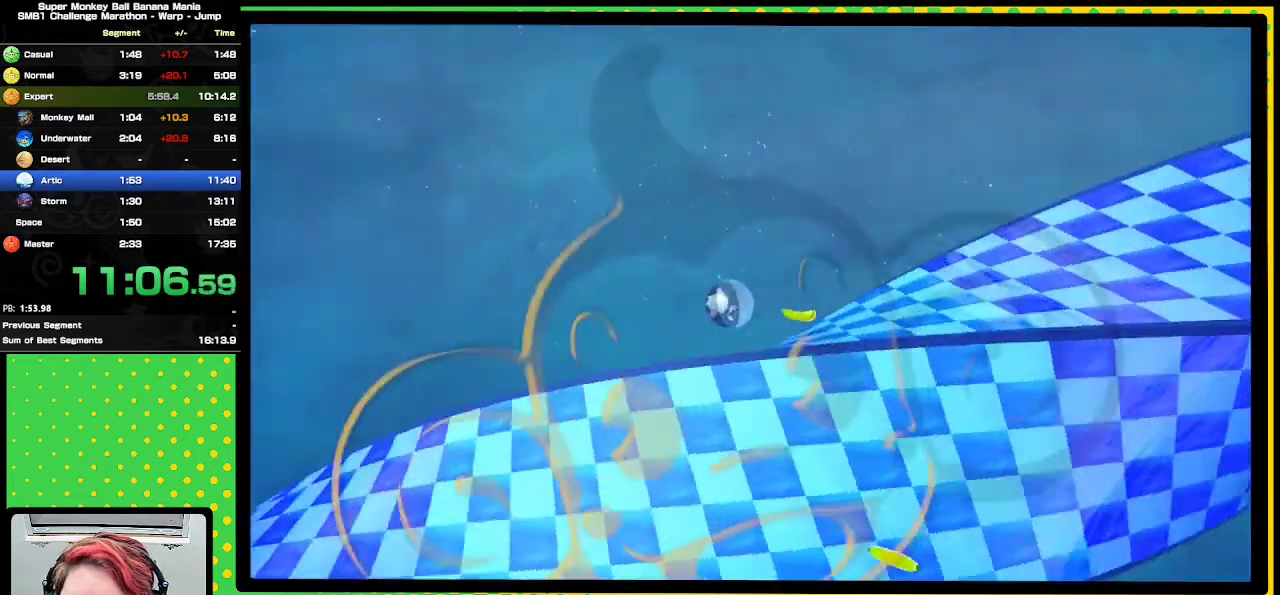
{"buttons": [], "events": [[33, "A", "up"], [150, "A", "down"], [250, "A", "up"], [350, "A", "down"], [417, "A", "up"]]}
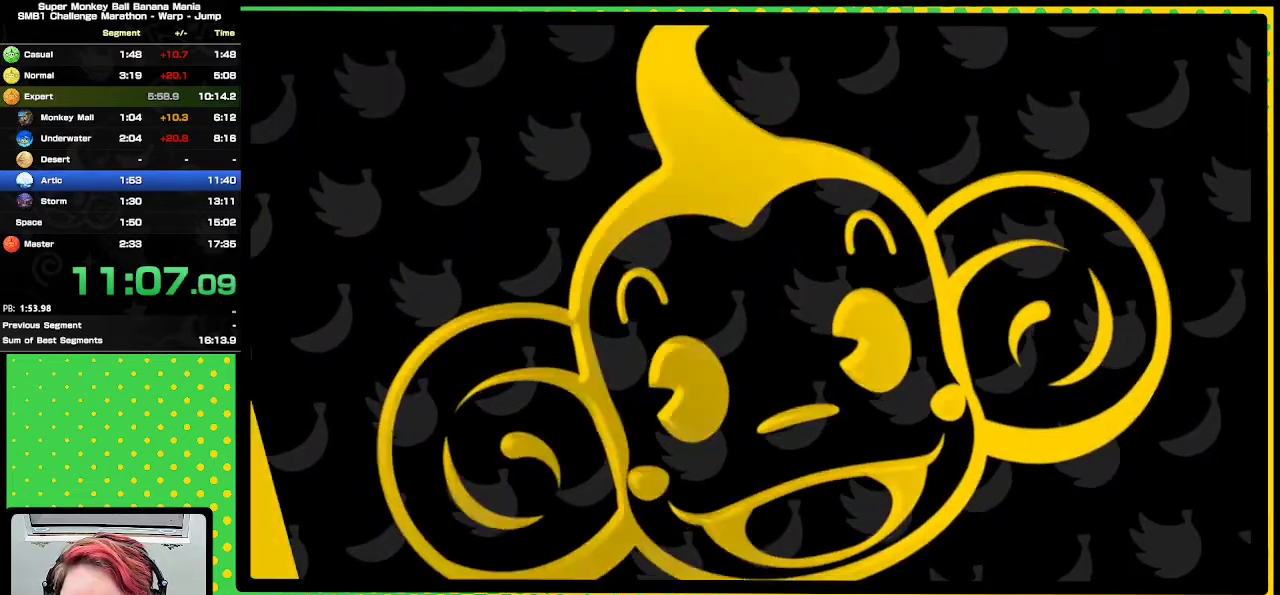
{"buttons": [], "events": []}
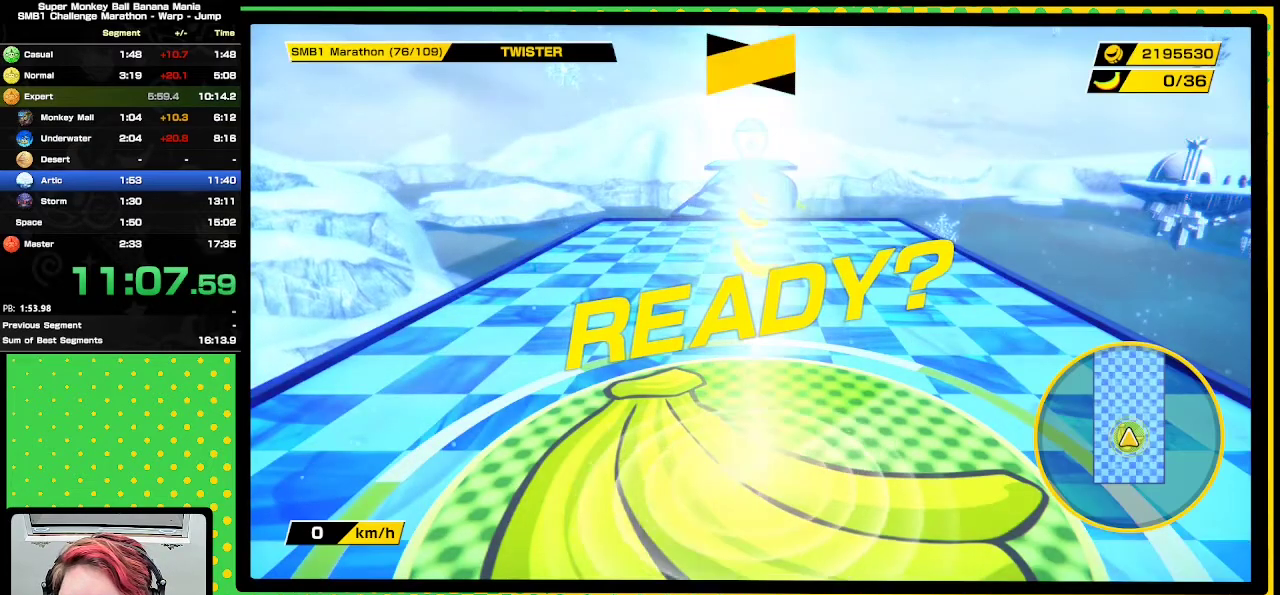
{"buttons": ["A"], "events": [[417, "A", "down"]]}
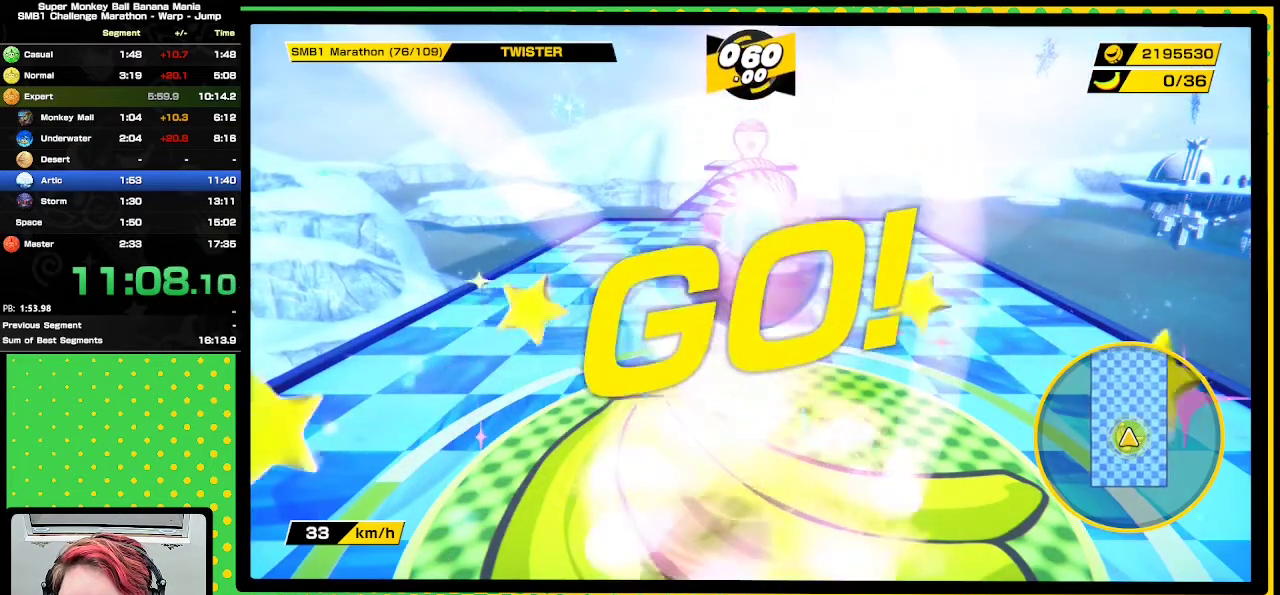
{"buttons": ["A"], "events": [[83, "A", "up"], [317, "A", "down"]]}
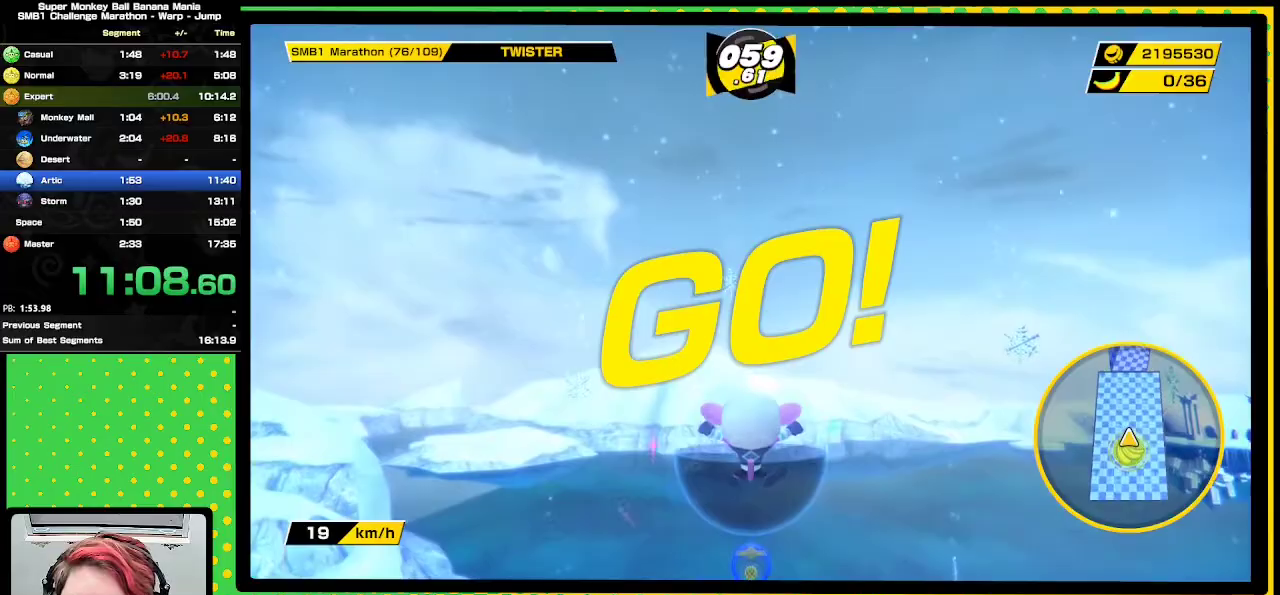
{"buttons": ["A"], "events": []}
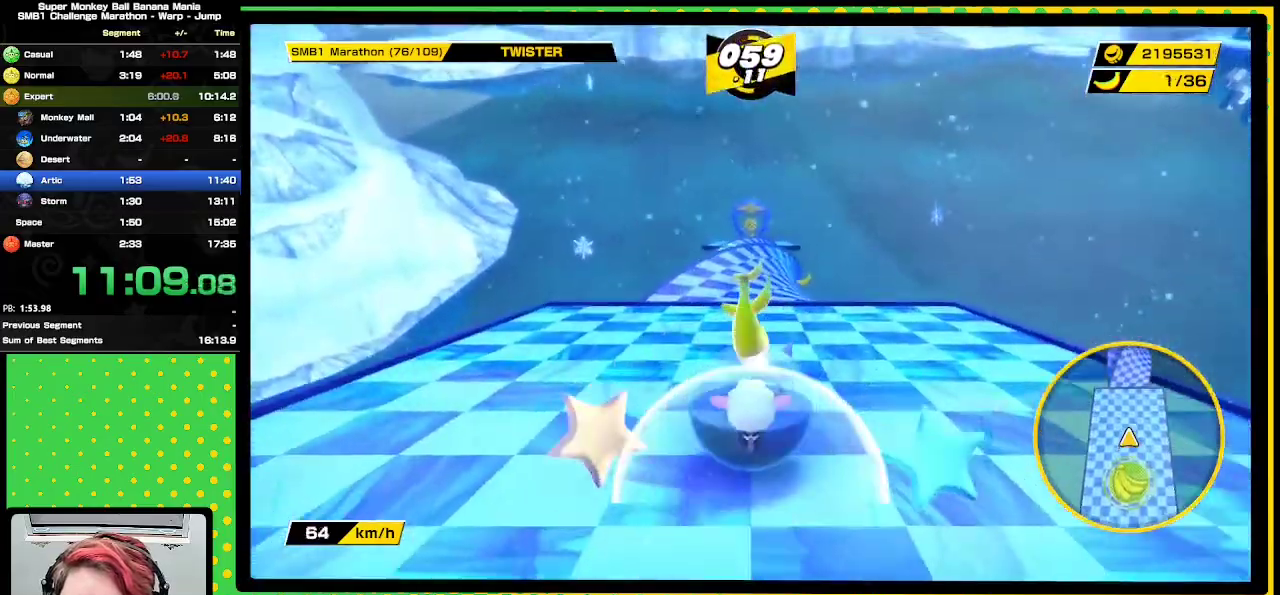
{"buttons": [], "events": [[417, "A", "up"]]}
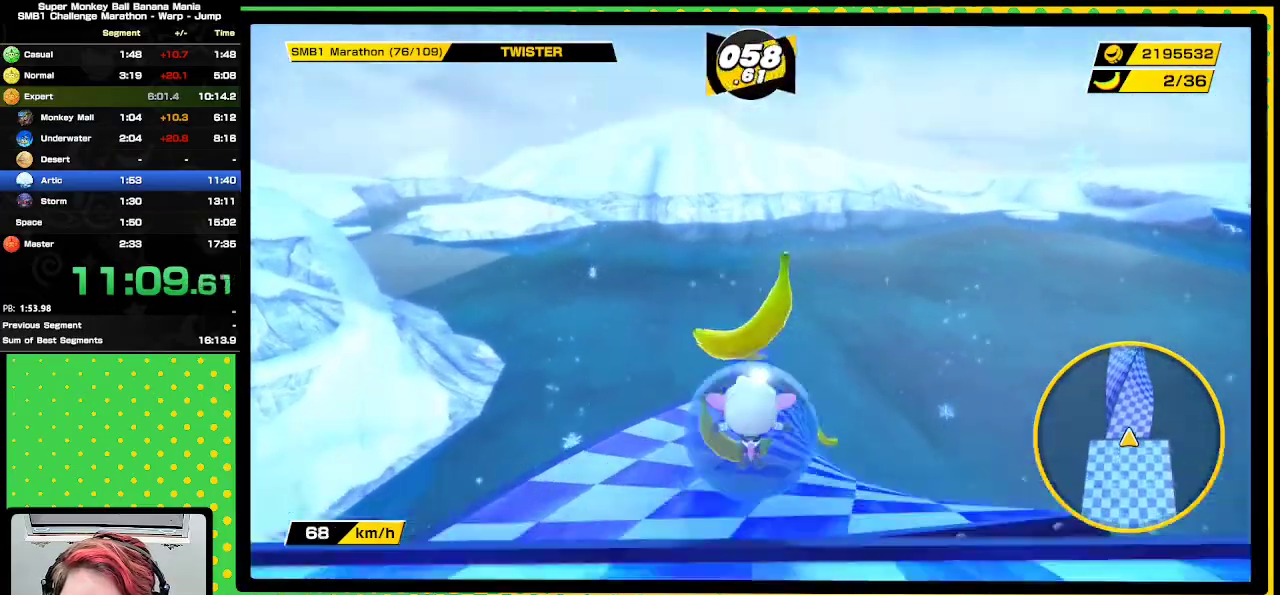
{"buttons": [], "events": []}
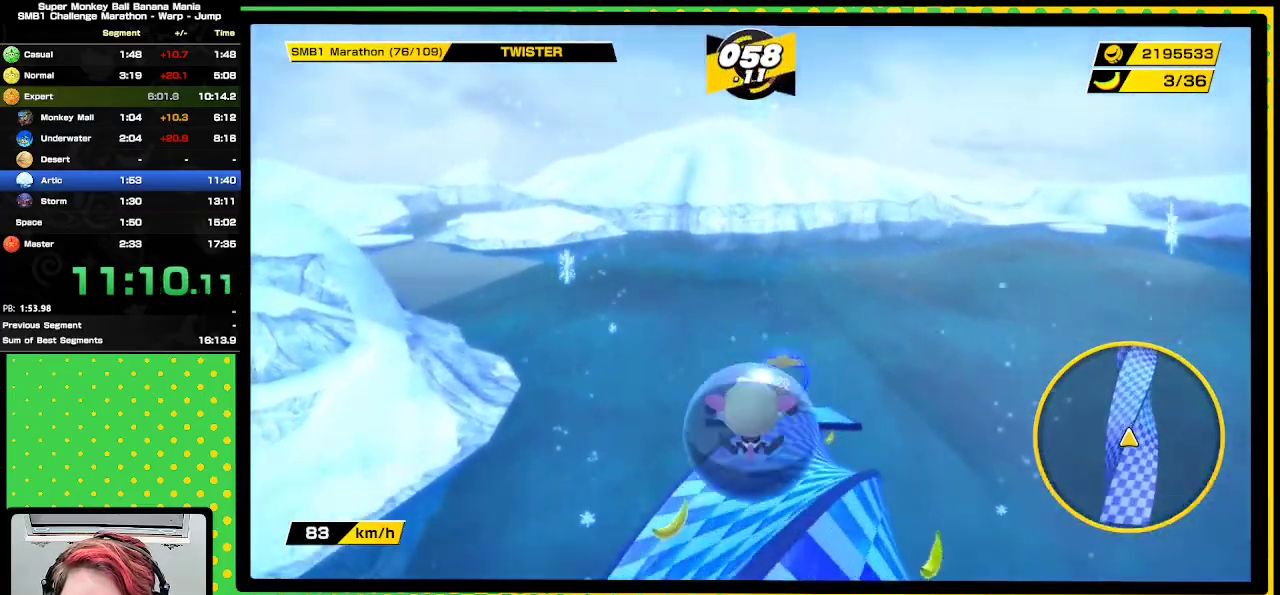
{"buttons": [], "events": [[150, "A", "down"], [400, "A", "up"]]}
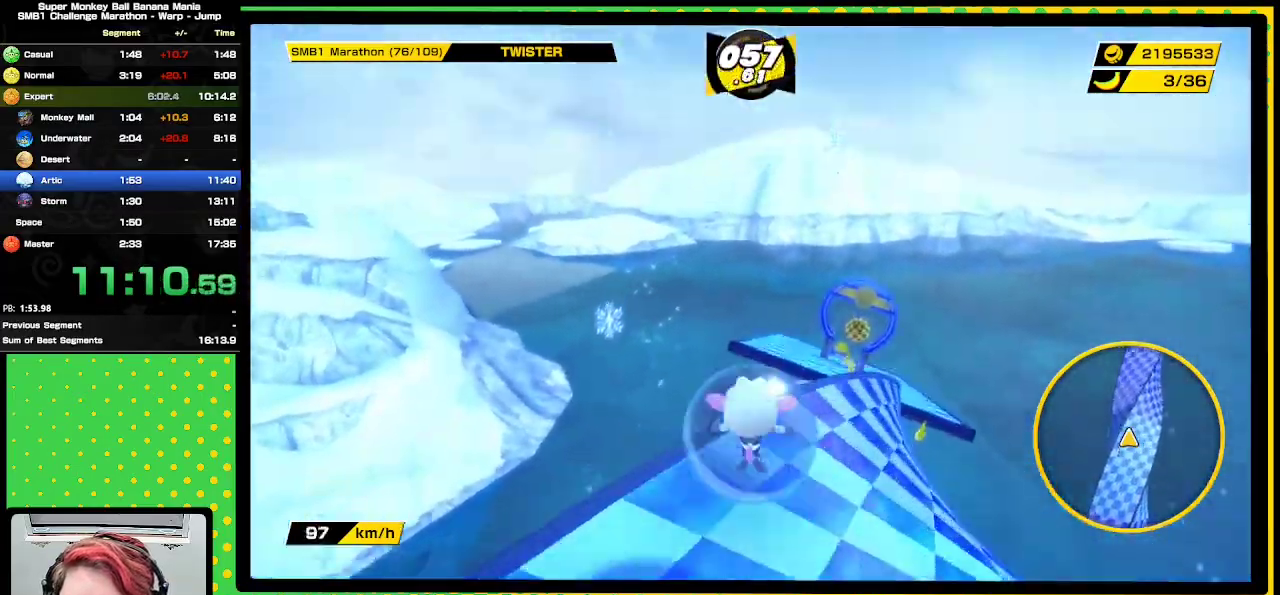
{"buttons": ["A"], "events": [[383, "A", "down"]]}
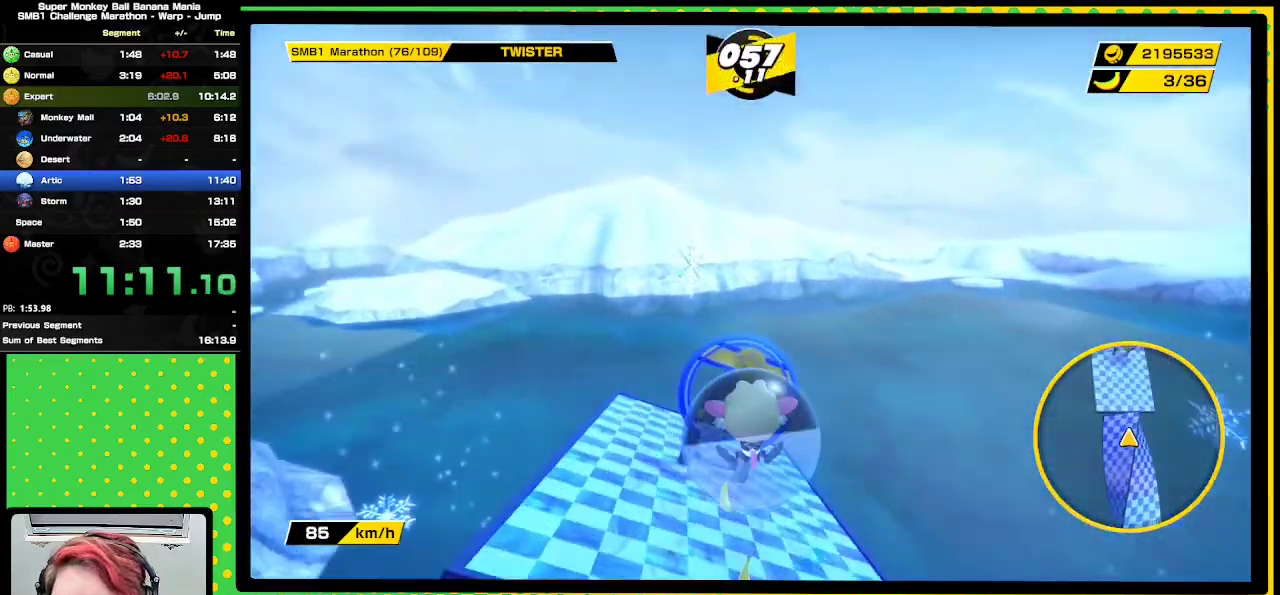
{"buttons": ["A"], "events": []}
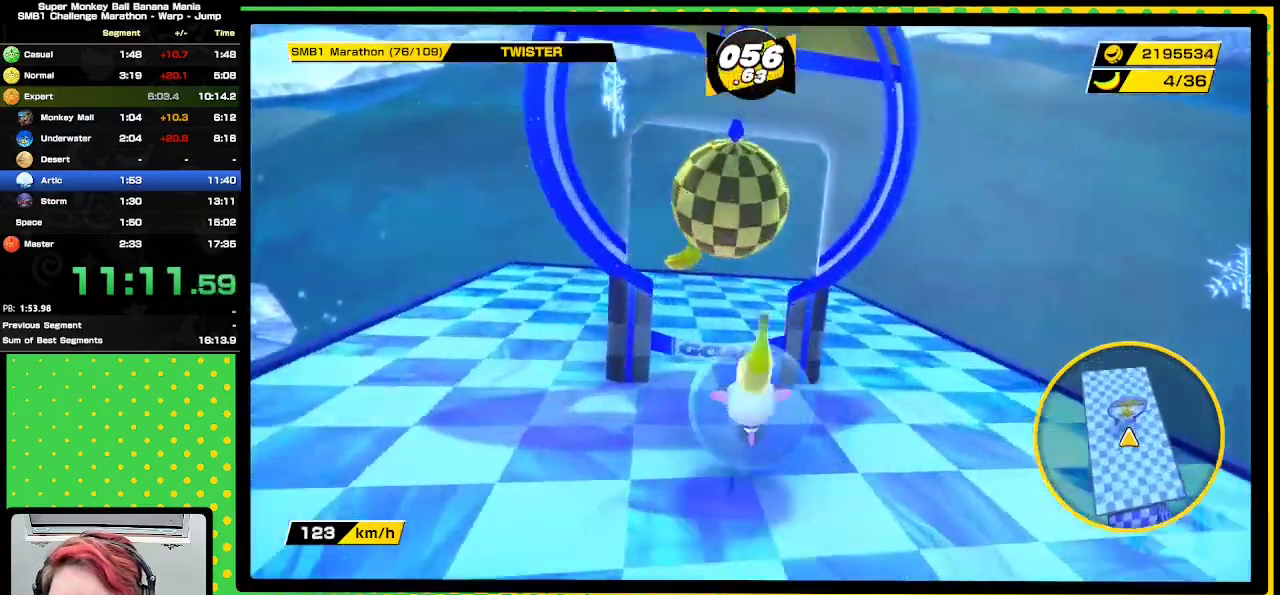
{"buttons": ["A"], "events": []}
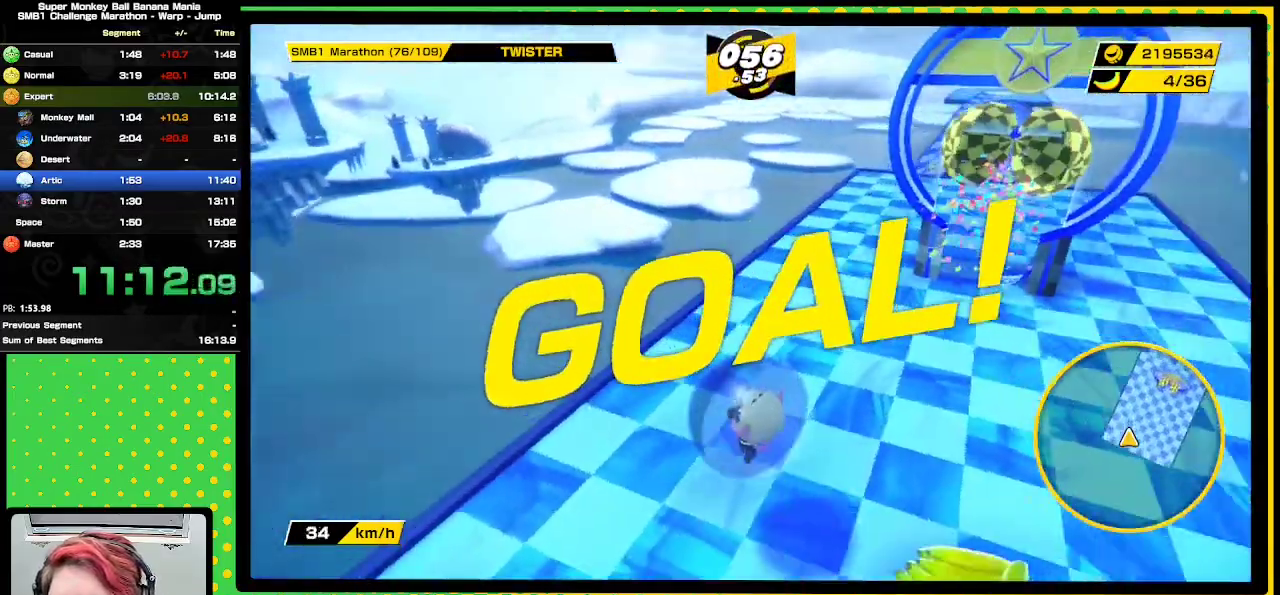
{"buttons": ["A"], "events": []}
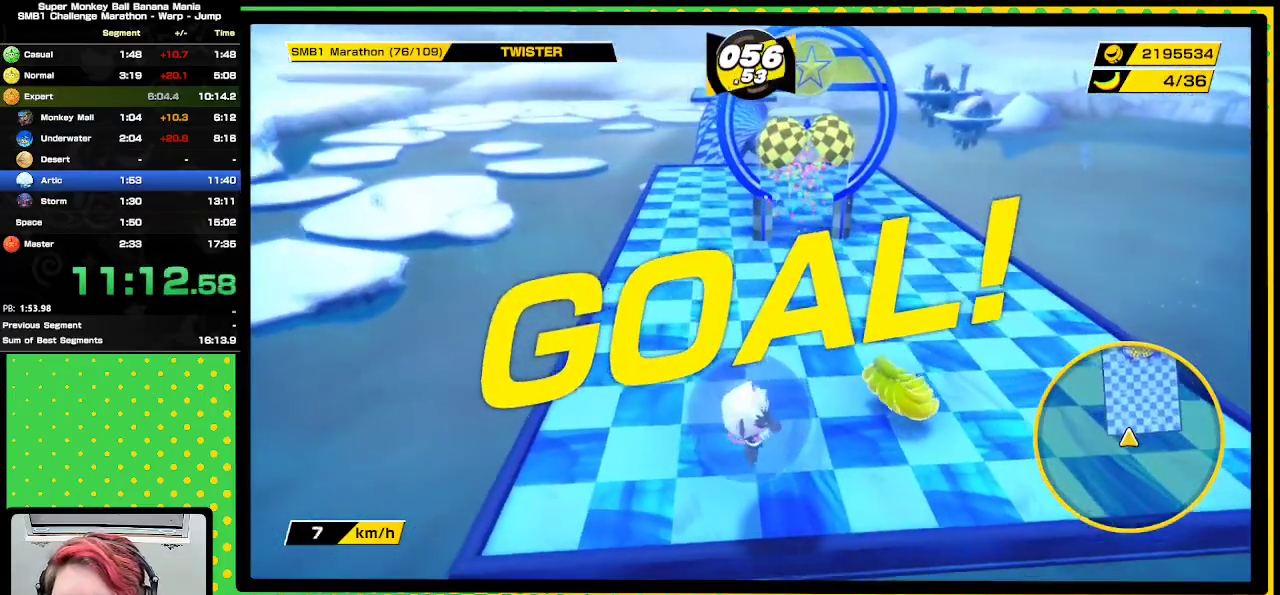
{"buttons": ["A"], "events": []}
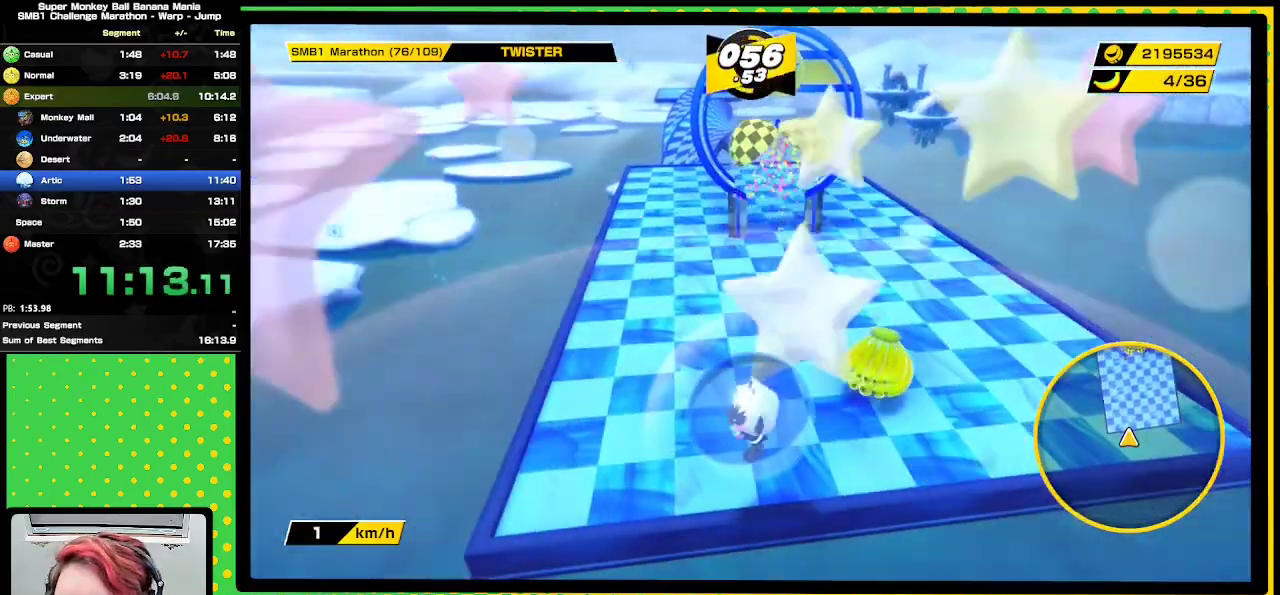
{"buttons": ["A"], "events": []}
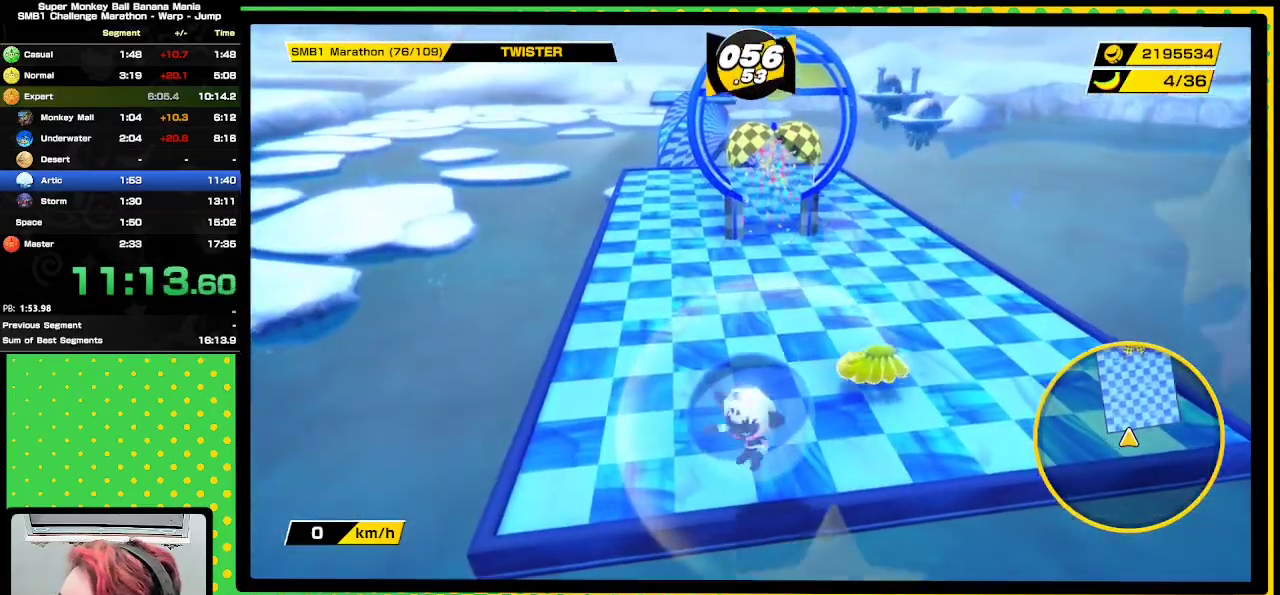
{"buttons": ["A"], "events": []}
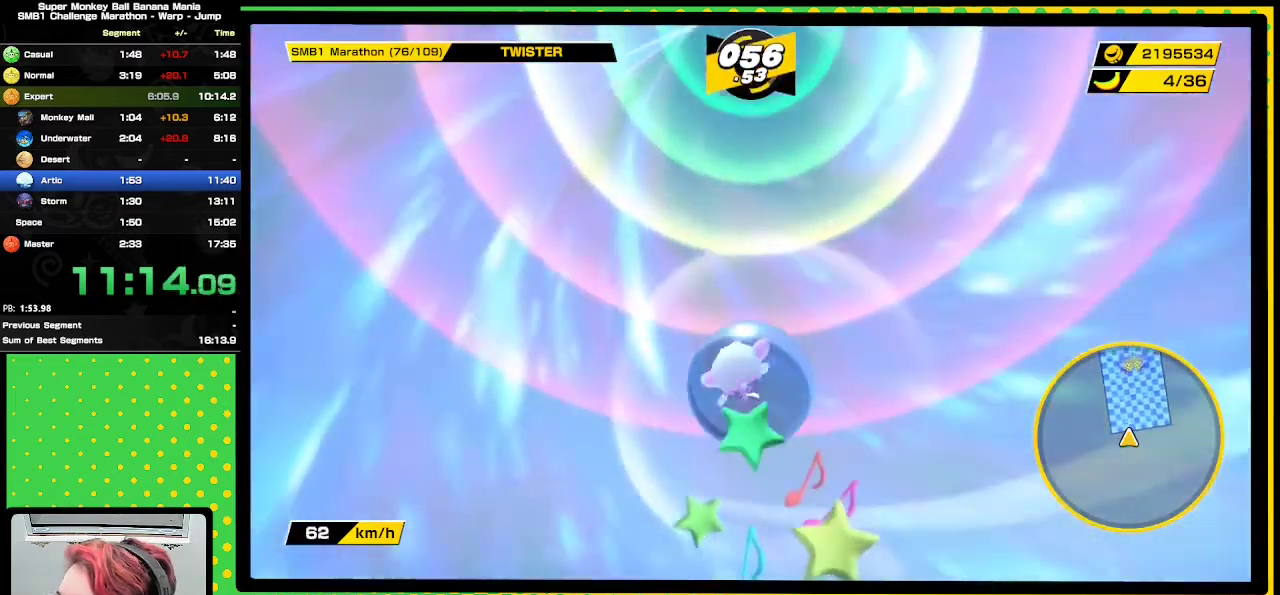
{"buttons": ["A"], "events": []}
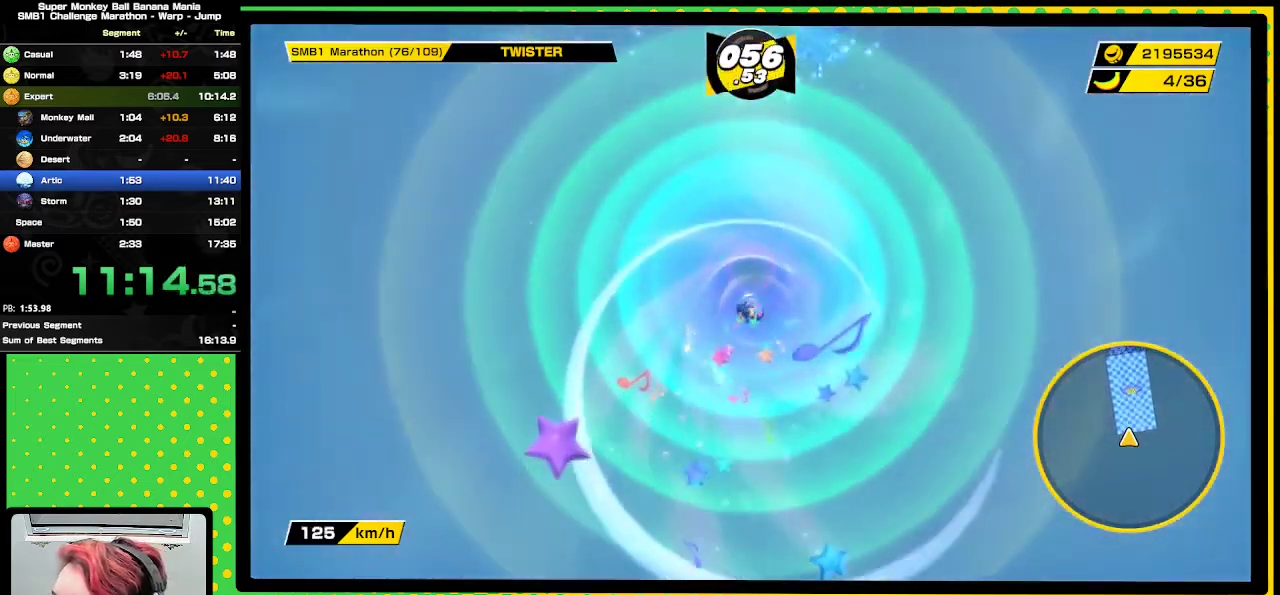
{"buttons": ["A"], "events": [[33, "A", "up"], [233, "A", "down"], [367, "A", "up"], [483, "A", "down"]]}
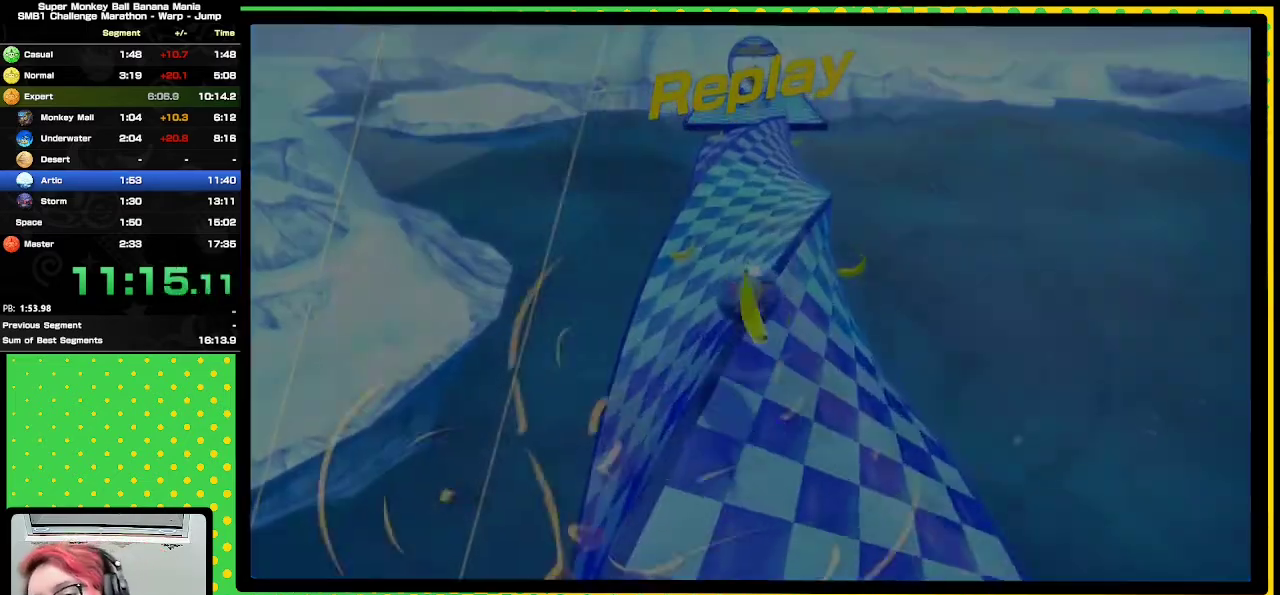
{"buttons": [], "events": [[83, "A", "up"], [200, "A", "down"], [317, "A", "up"]]}